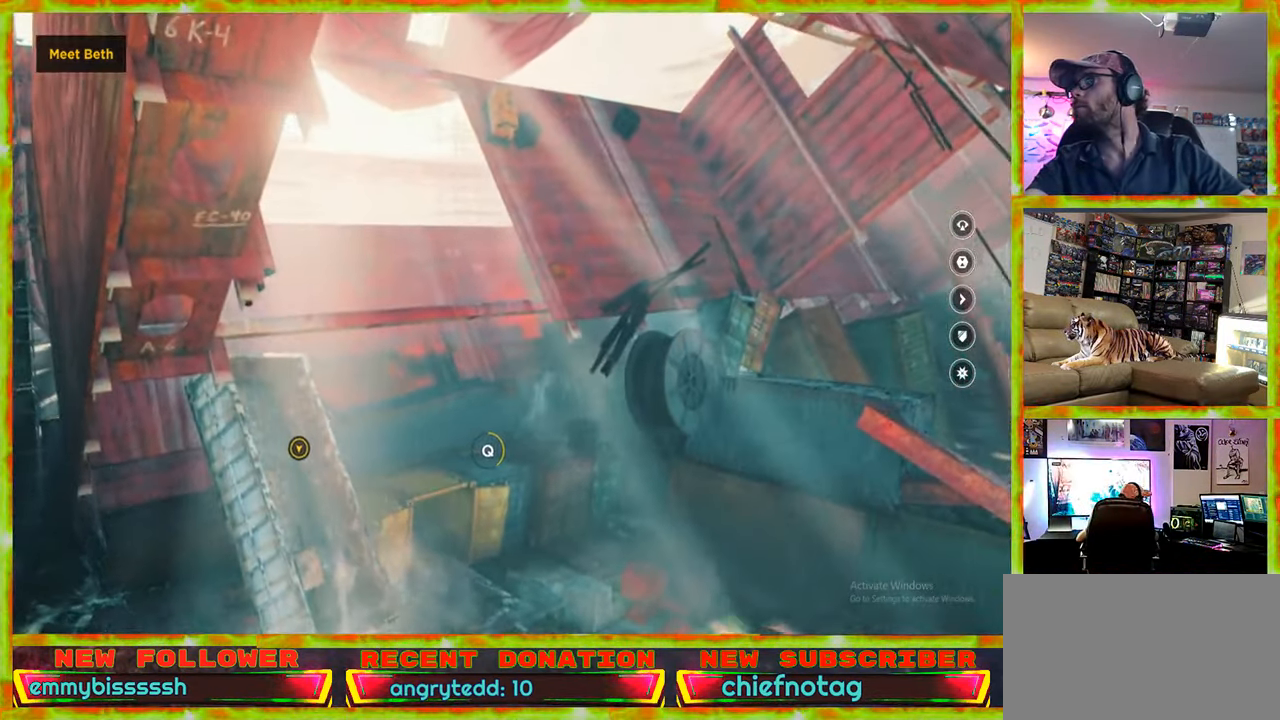
Gameplay with keyboard and mouse; each line is a JSON object with the keys and mouse buttons held at the frame after it. "events" lists presses ("down") and releases ("up") of "1", "2", "3", "4", "5", "a", "alt", "c", "caps_lock", "ctrl", "d", "e", "f", "g", "q", "r", "s", "shift", "space", "t", "tab", "v", "w", "x", "z", "mouse_left", "mouse_wheel" and "mouse_right" between this image and that frame as [ms after this image, input, new state], when the widget could be followed in between. "mouse_left", "mouse_wheel", "mouse_right" = the "left", "wheel", "right" buttons of the "mouse" list. No other keys are recorded. "wheel" means that the mouse wheel is clicked or scrolled. Not read: mouse_move.
{"keys": ["q"], "mouse": [], "events": []}
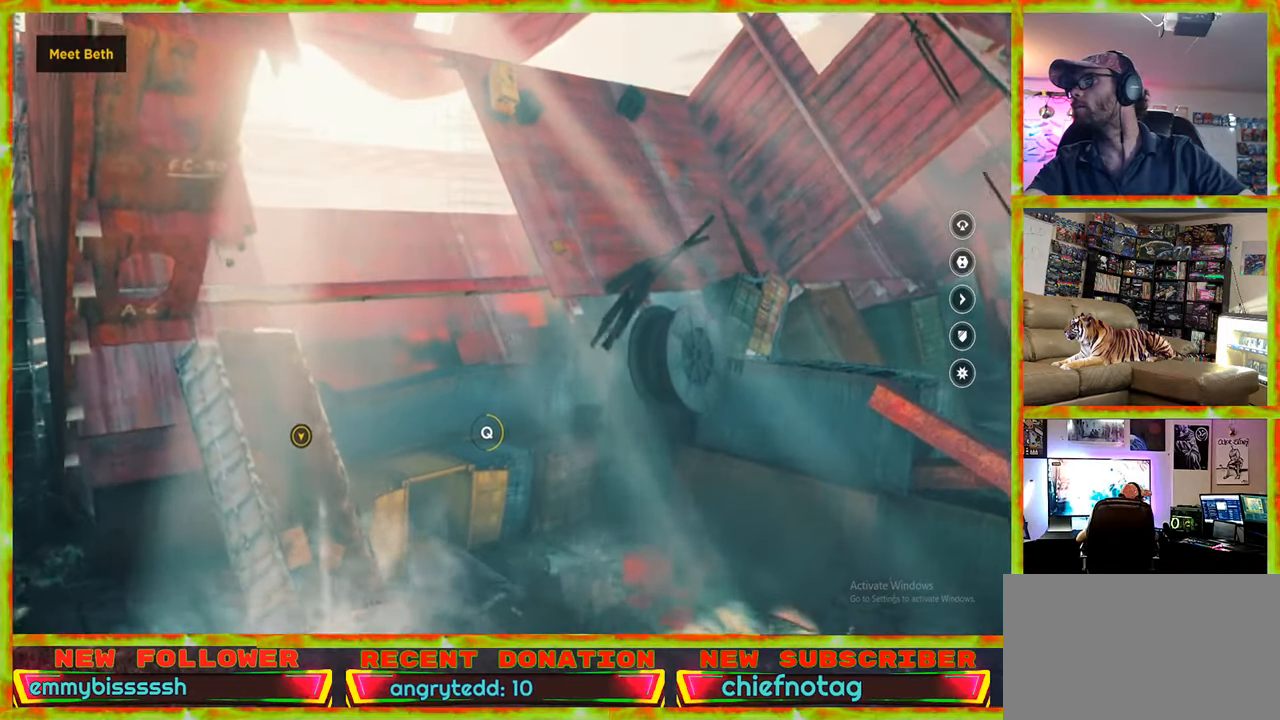
{"keys": ["q"], "mouse": [], "events": []}
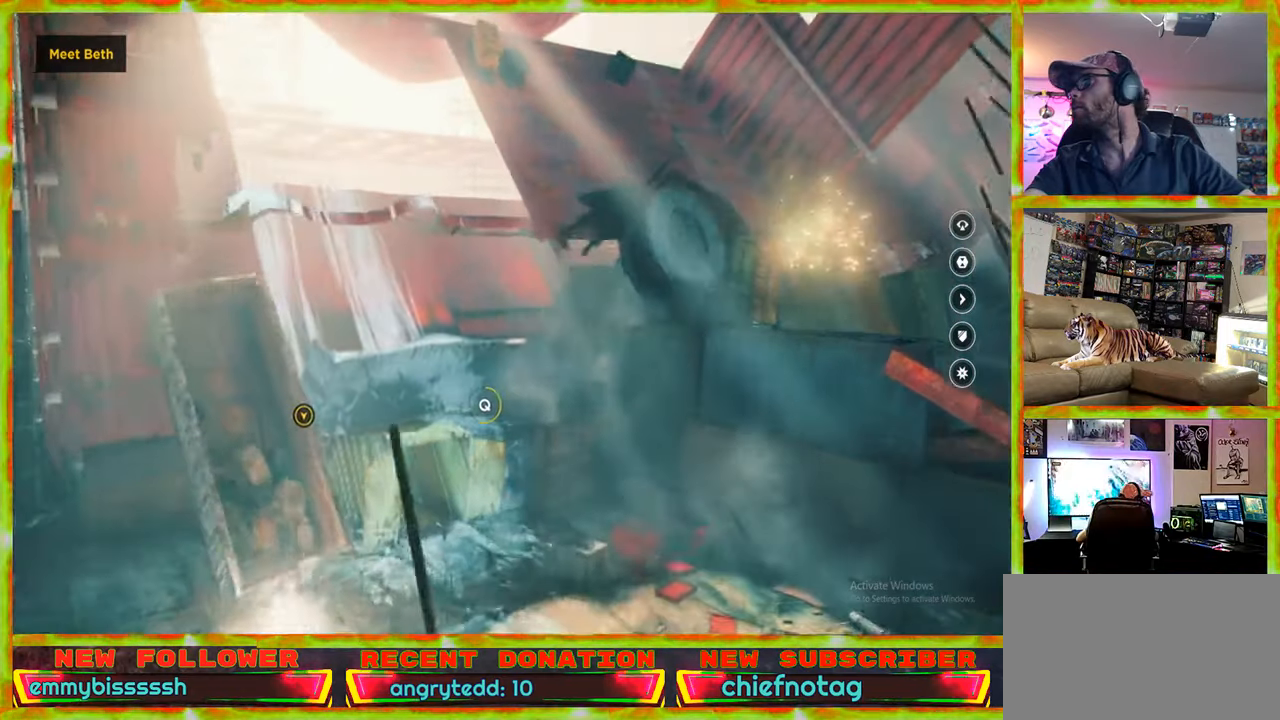
{"keys": ["q"], "mouse": [], "events": []}
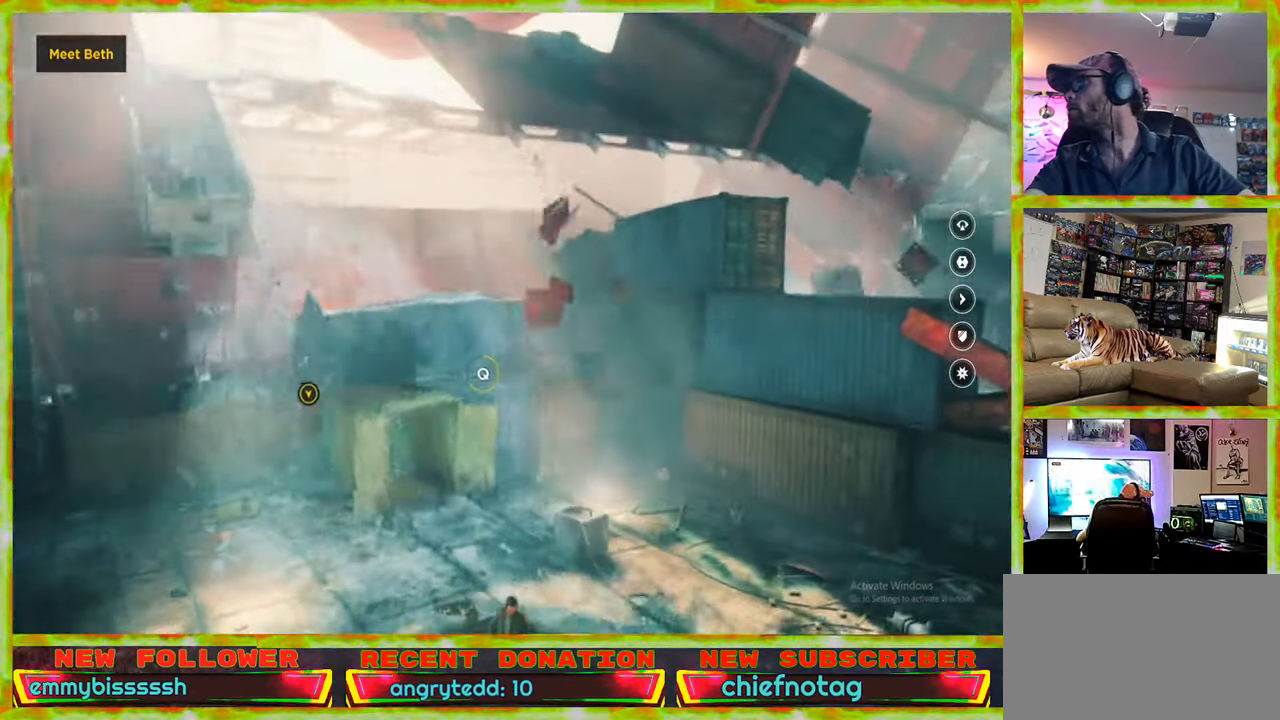
{"keys": ["q"], "mouse": [], "events": []}
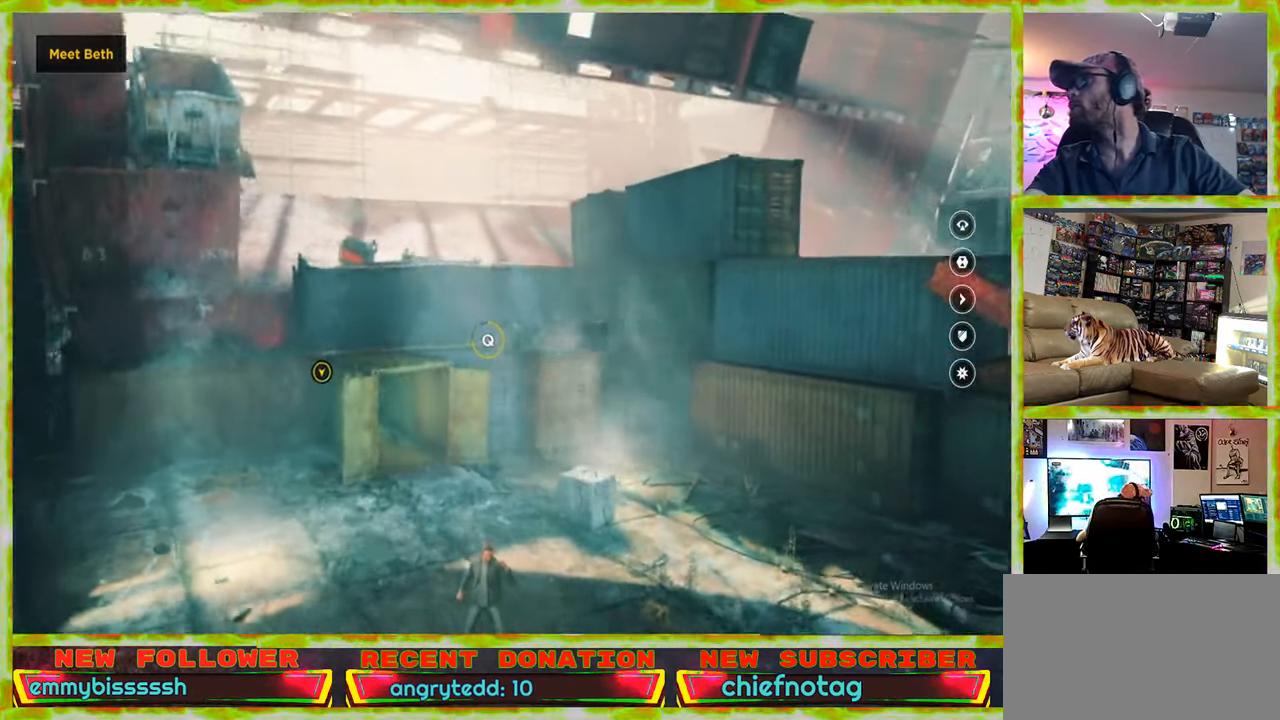
{"keys": ["q"], "mouse": [], "events": []}
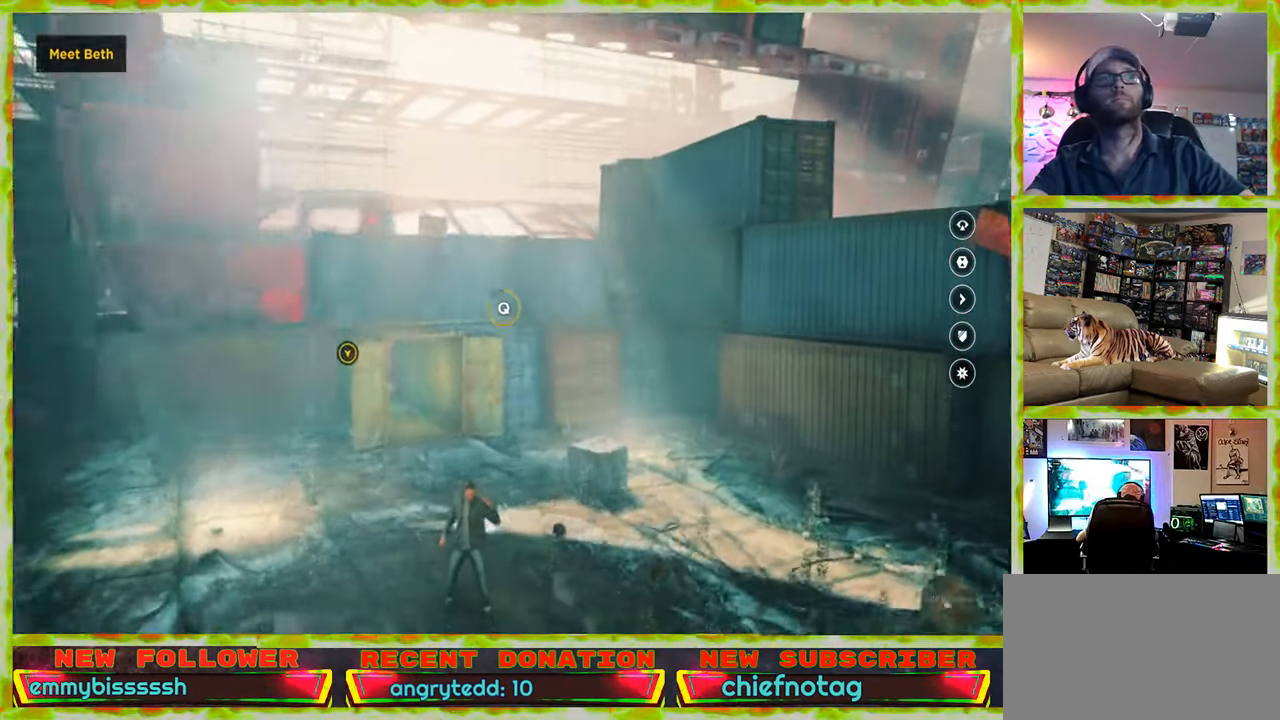
{"keys": ["q"], "mouse": [], "events": []}
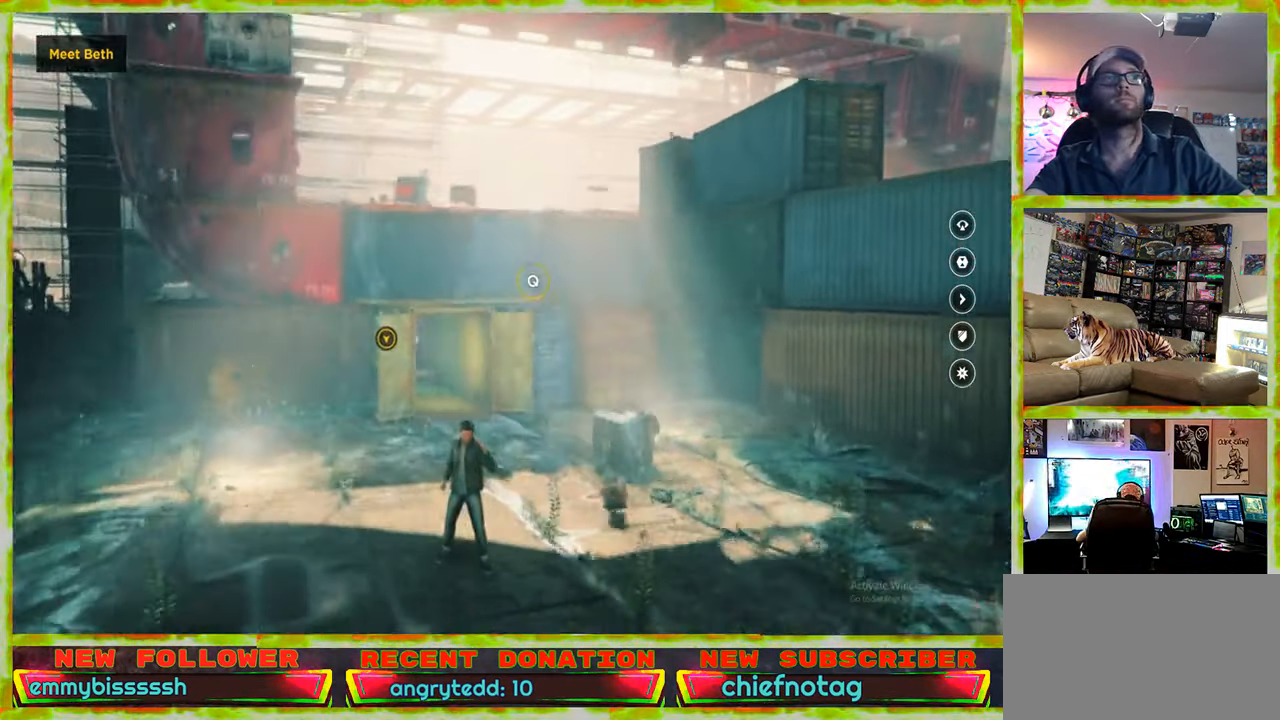
{"keys": ["q"], "mouse": [], "events": []}
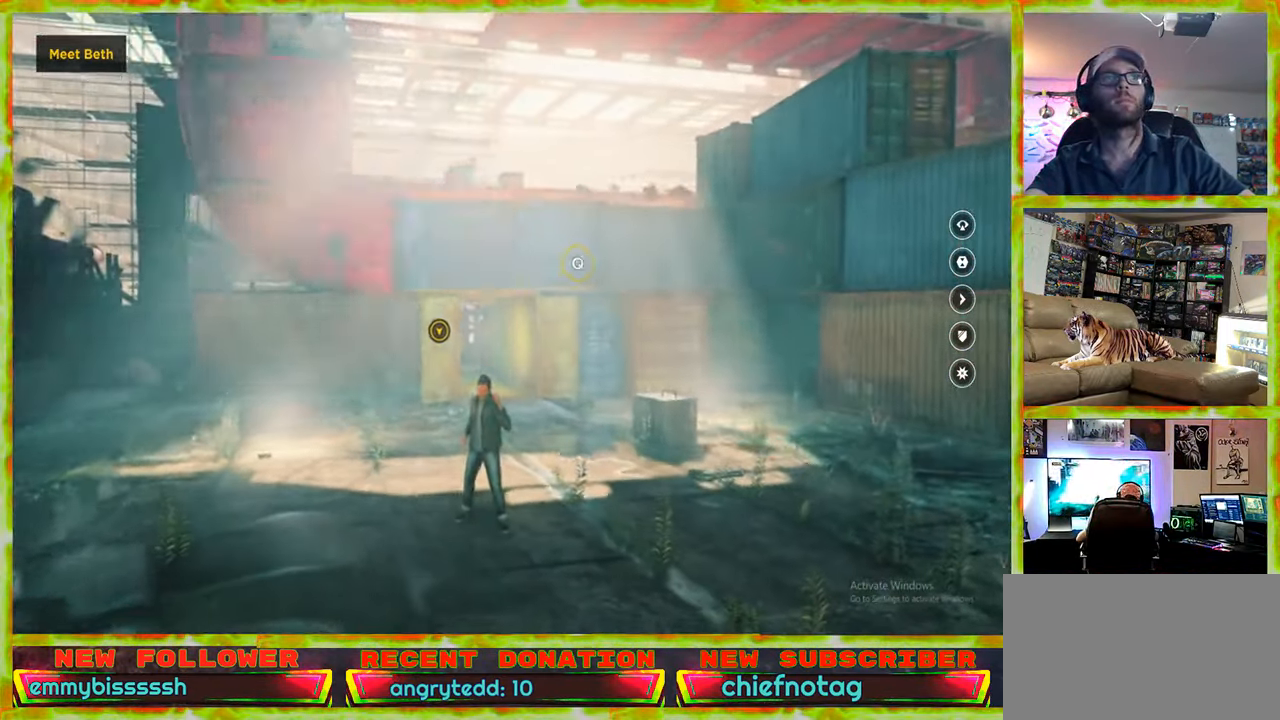
{"keys": ["w"], "mouse": [], "events": [[334, "w", "down"], [417, "q", "up"]]}
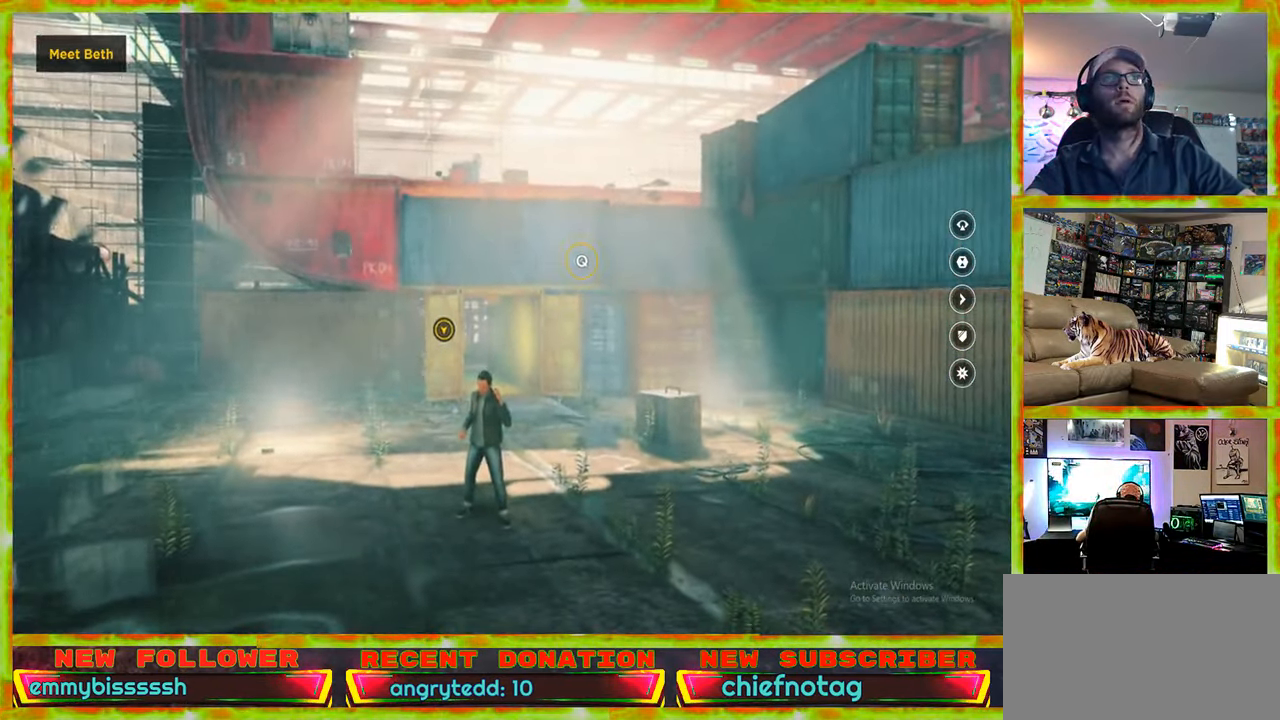
{"keys": ["w"], "mouse": [], "events": []}
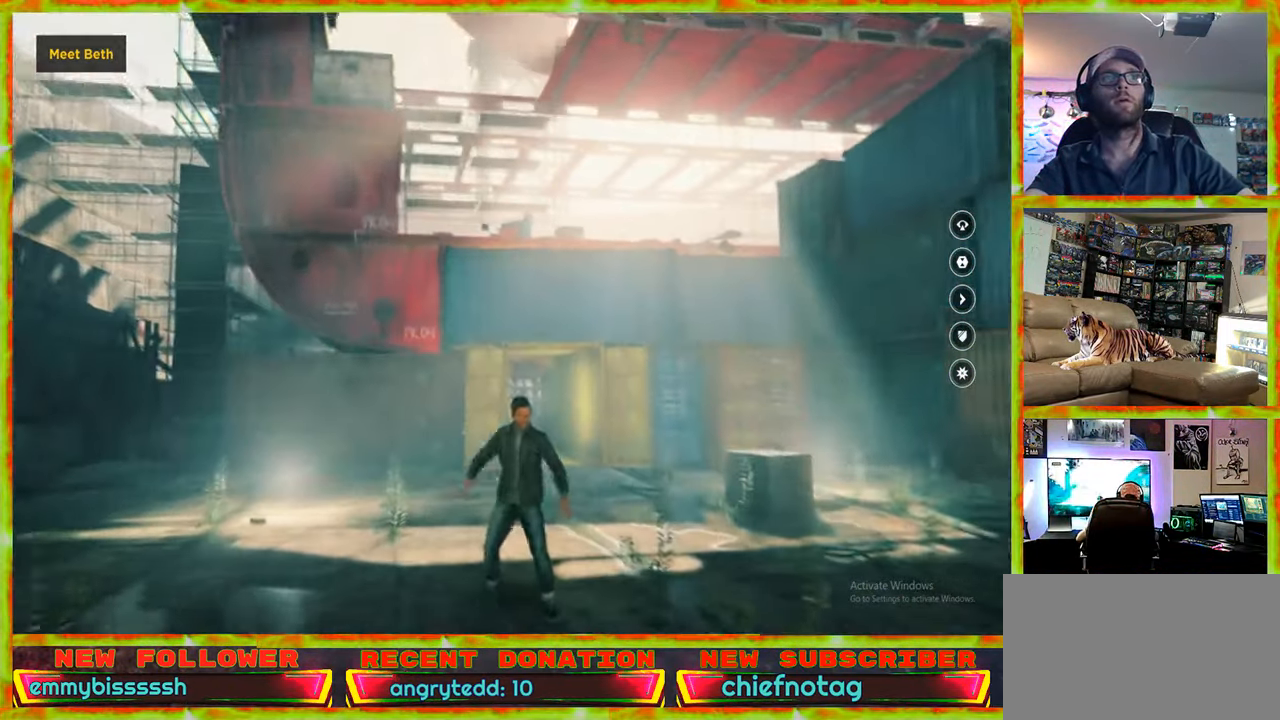
{"keys": ["w"], "mouse": [], "events": []}
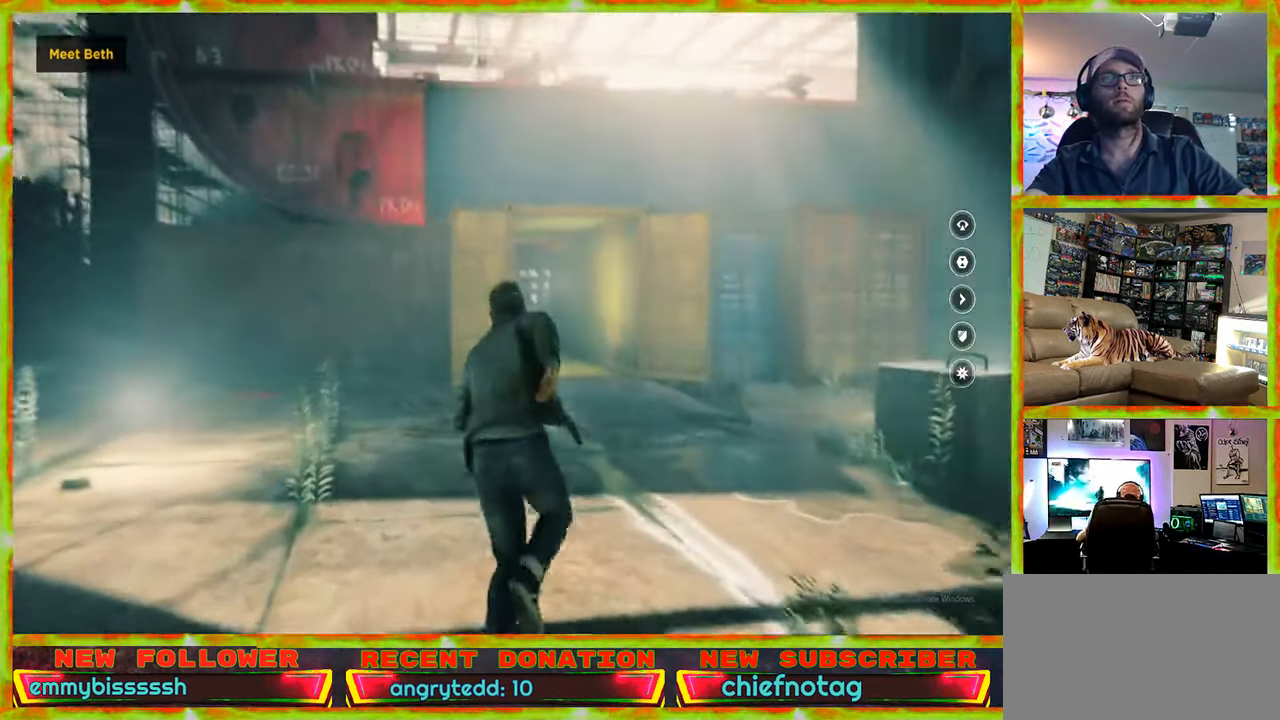
{"keys": ["d", "w"], "mouse": [], "events": [[100, "d", "down"]]}
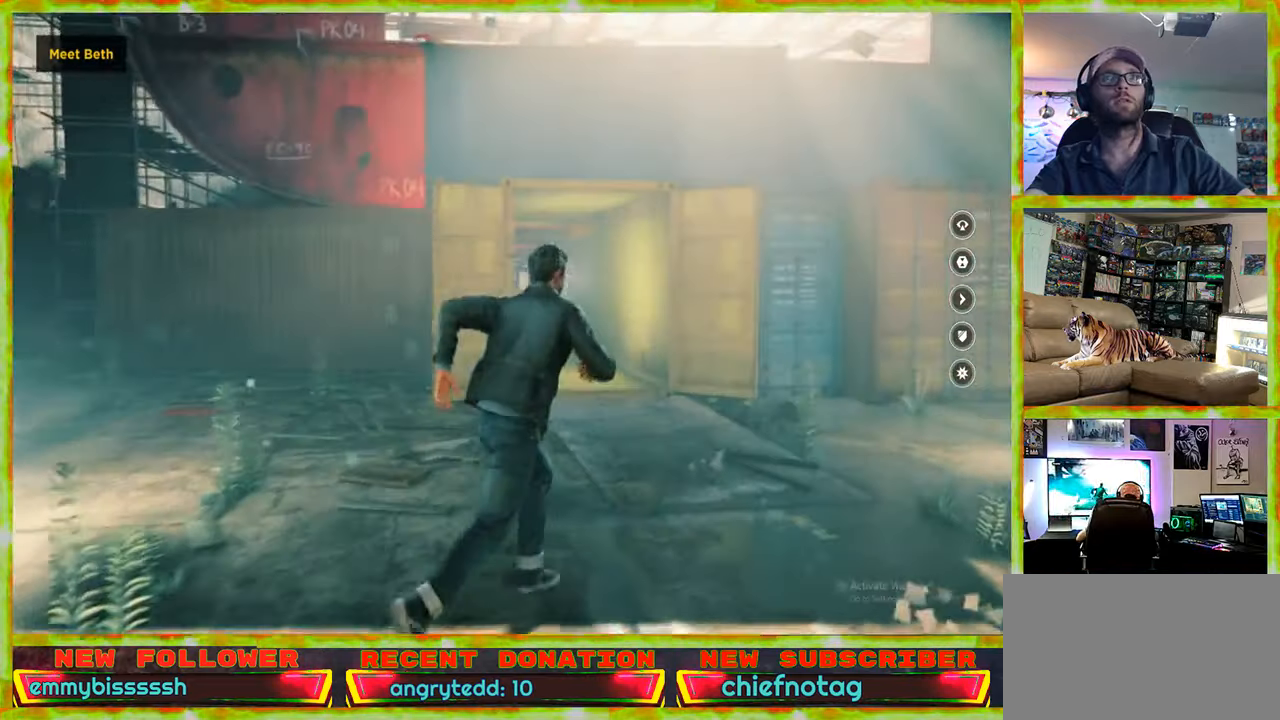
{"keys": ["w"], "mouse": [], "events": [[116, "d", "up"]]}
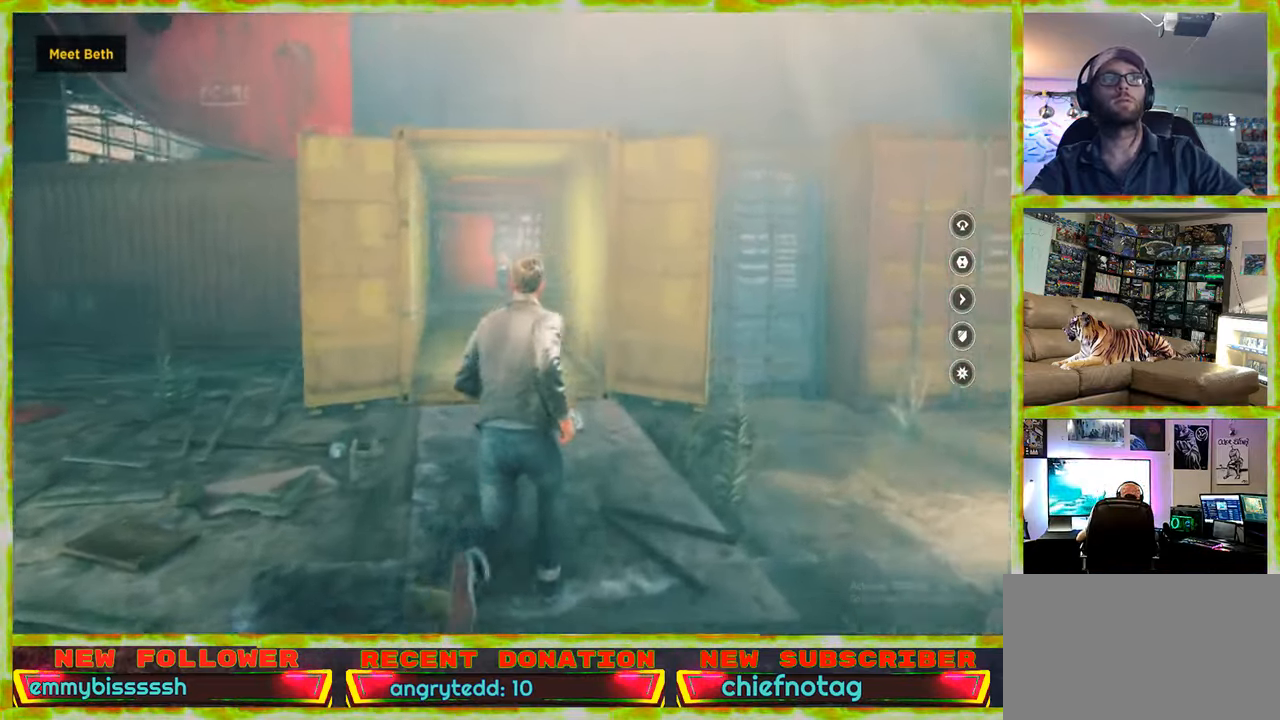
{"keys": ["w"], "mouse": [], "events": [[216, "shift", "down"], [366, "shift", "up"]]}
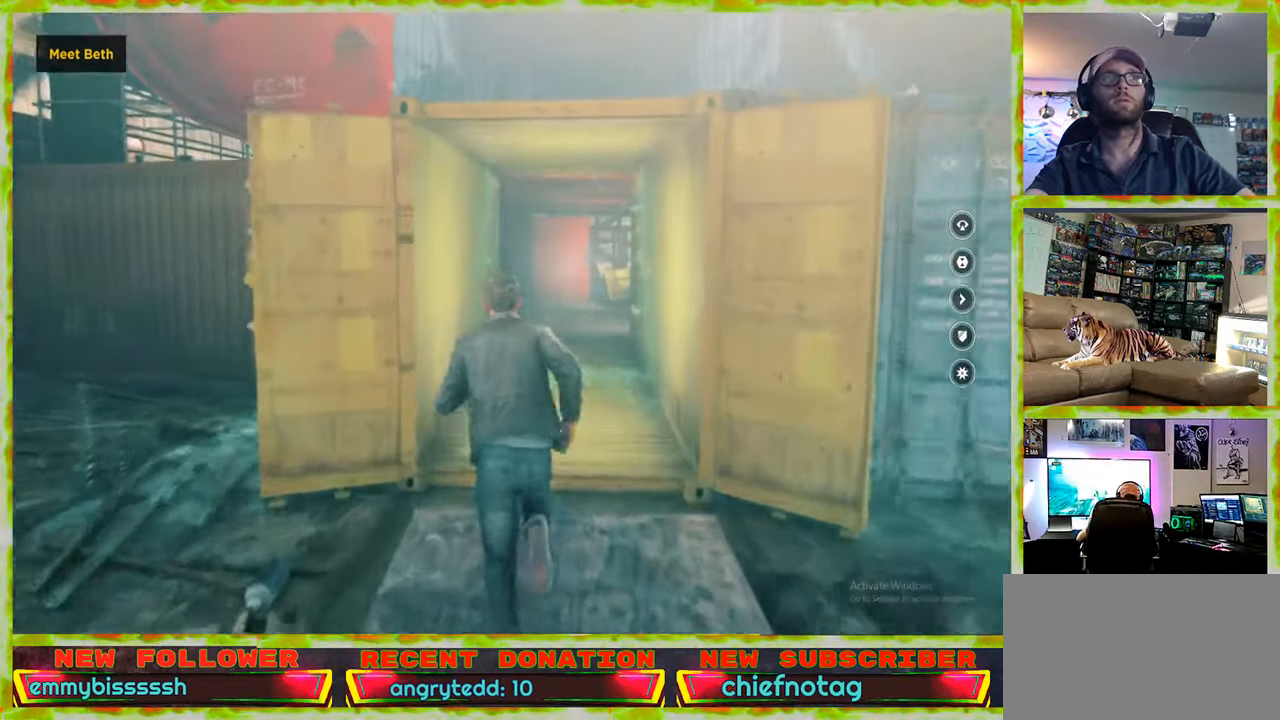
{"keys": ["w"], "mouse": [], "events": []}
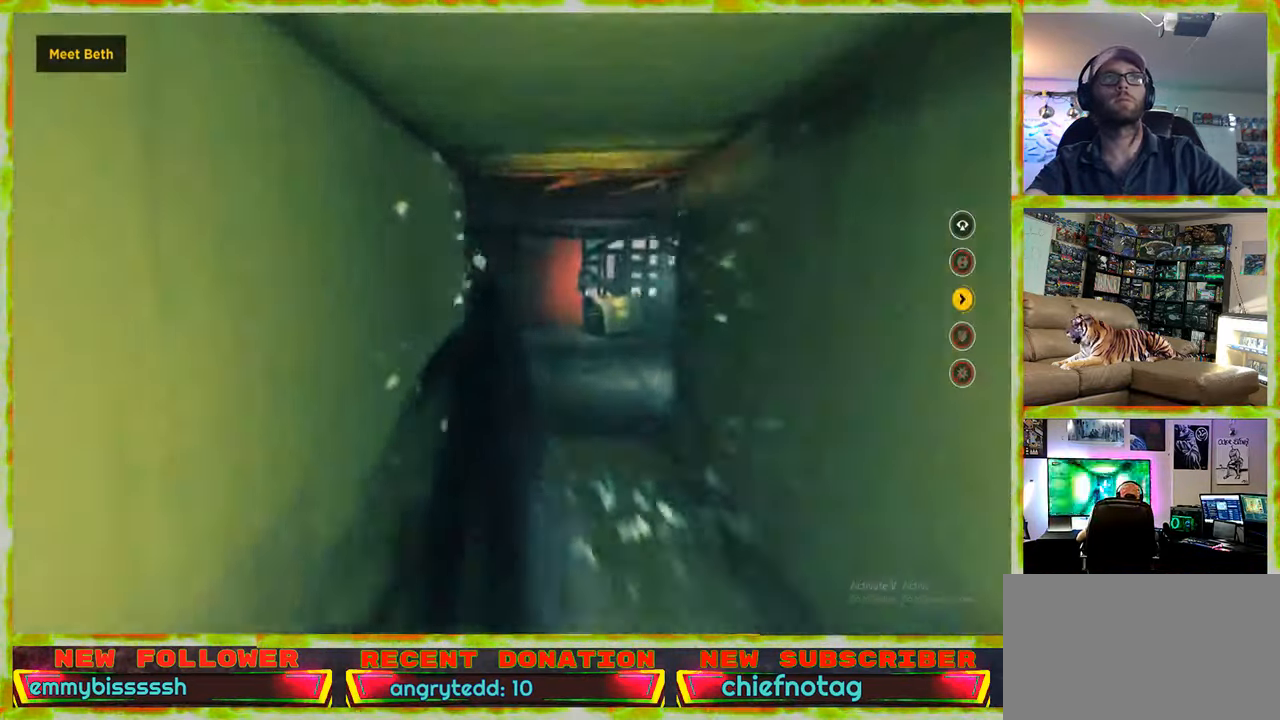
{"keys": ["w"], "mouse": [], "events": []}
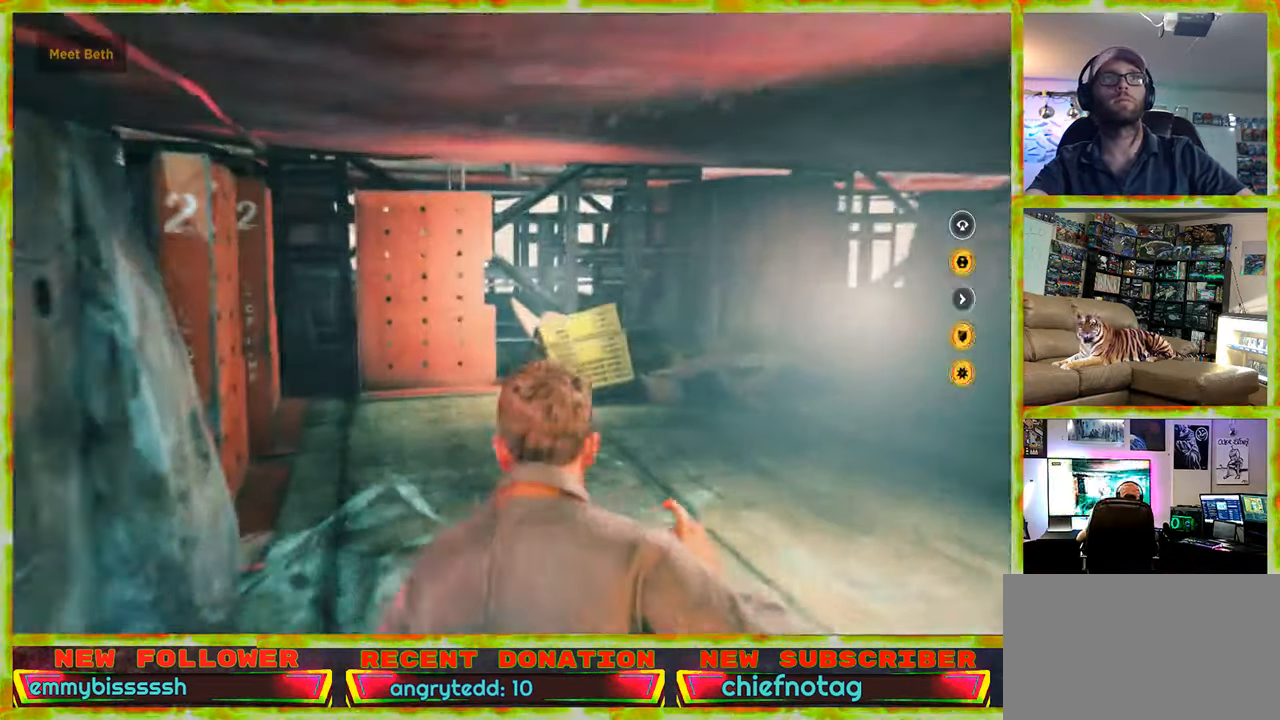
{"keys": ["a", "w"], "mouse": [], "events": [[83, "a", "down"]]}
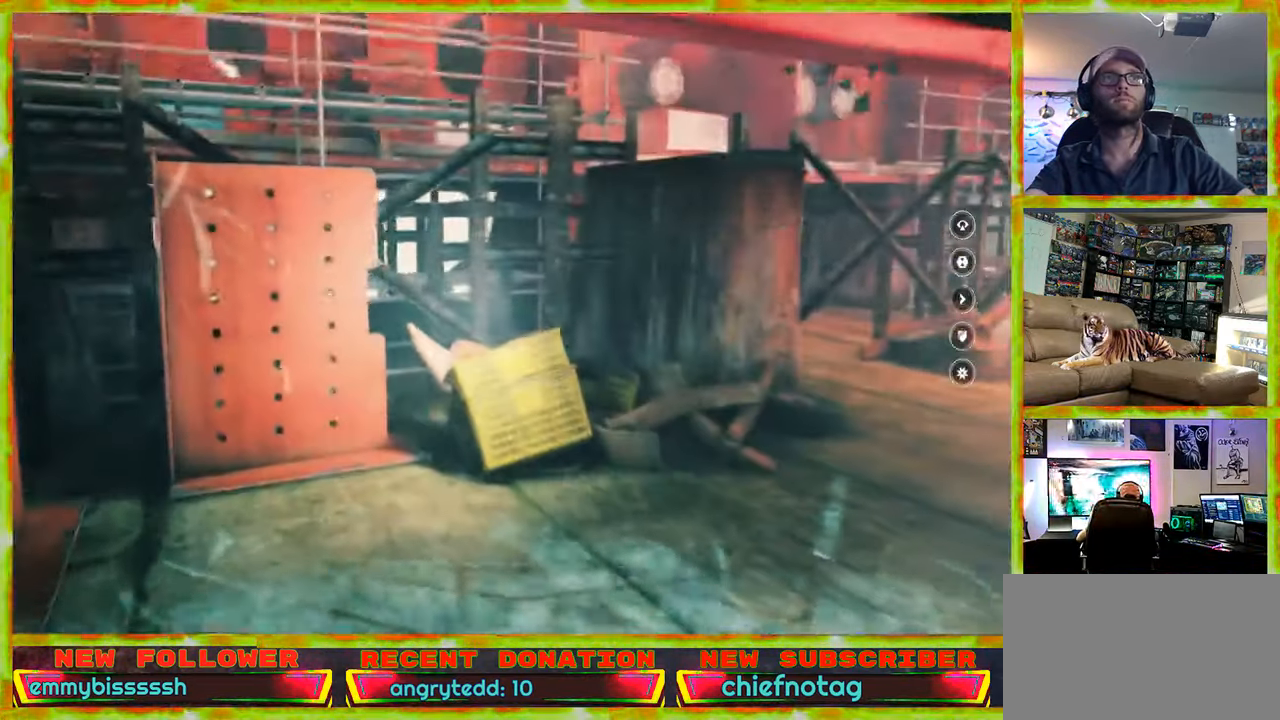
{"keys": [], "mouse": [], "events": [[283, "w", "up"], [333, "a", "up"]]}
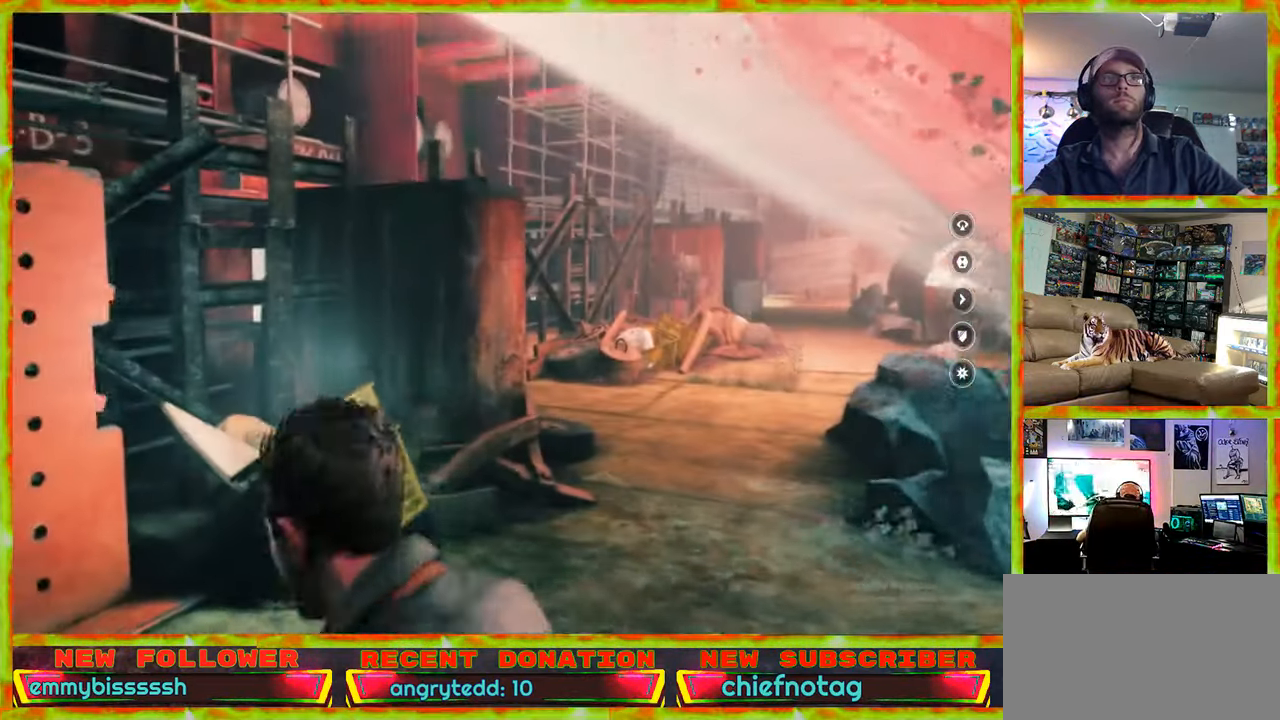
{"keys": ["a", "w"], "mouse": [], "events": [[116, "a", "down"], [250, "w", "down"]]}
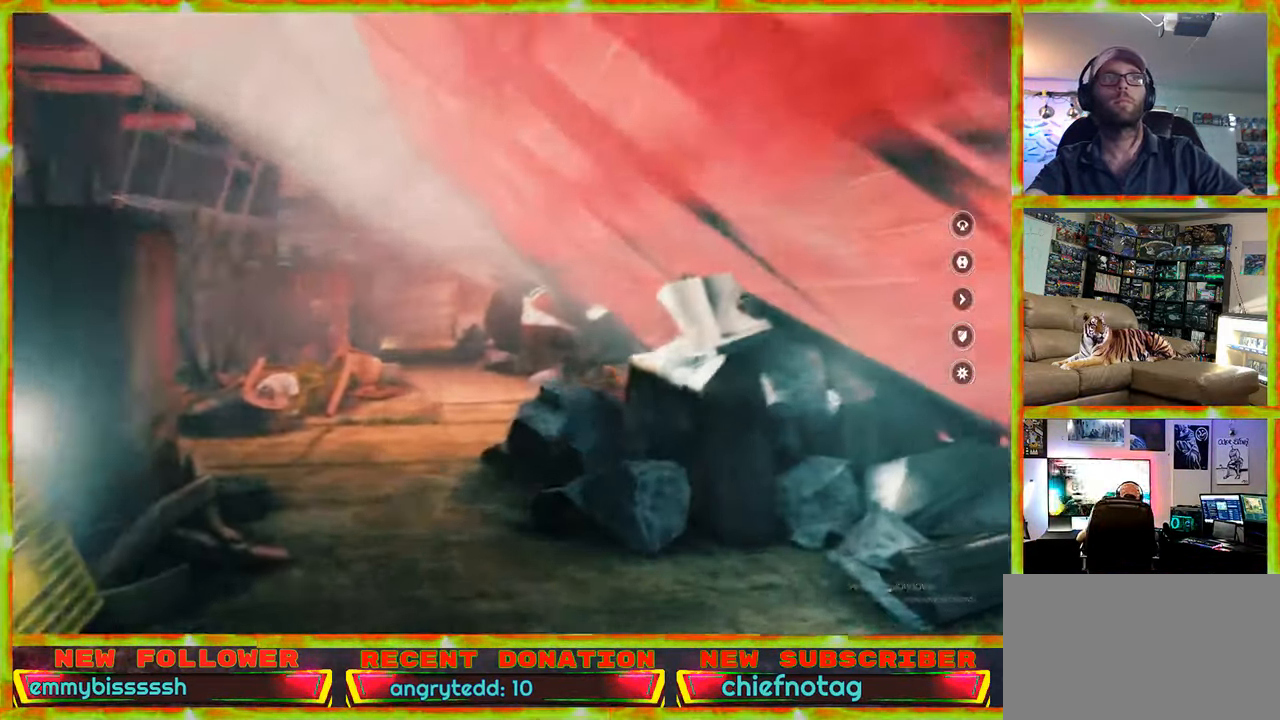
{"keys": ["w"], "mouse": [], "events": [[216, "a", "up"]]}
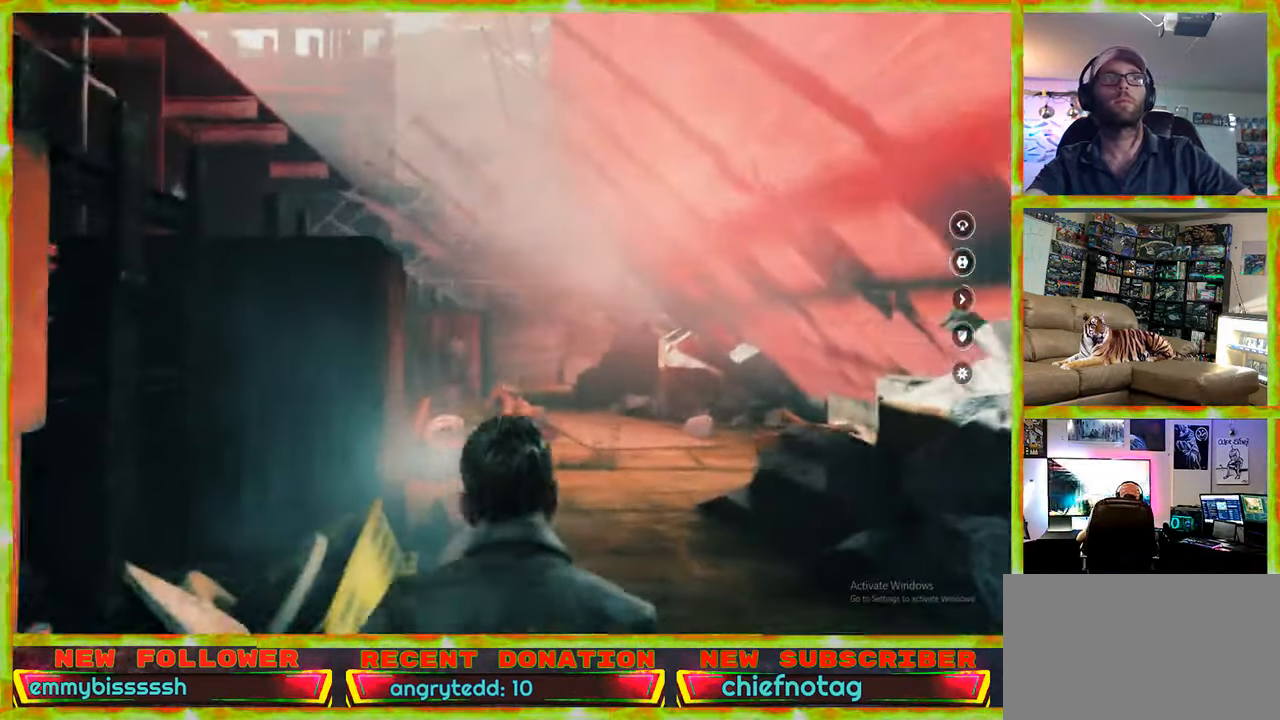
{"keys": ["w"], "mouse": [], "events": [[100, "d", "down"], [233, "d", "up"]]}
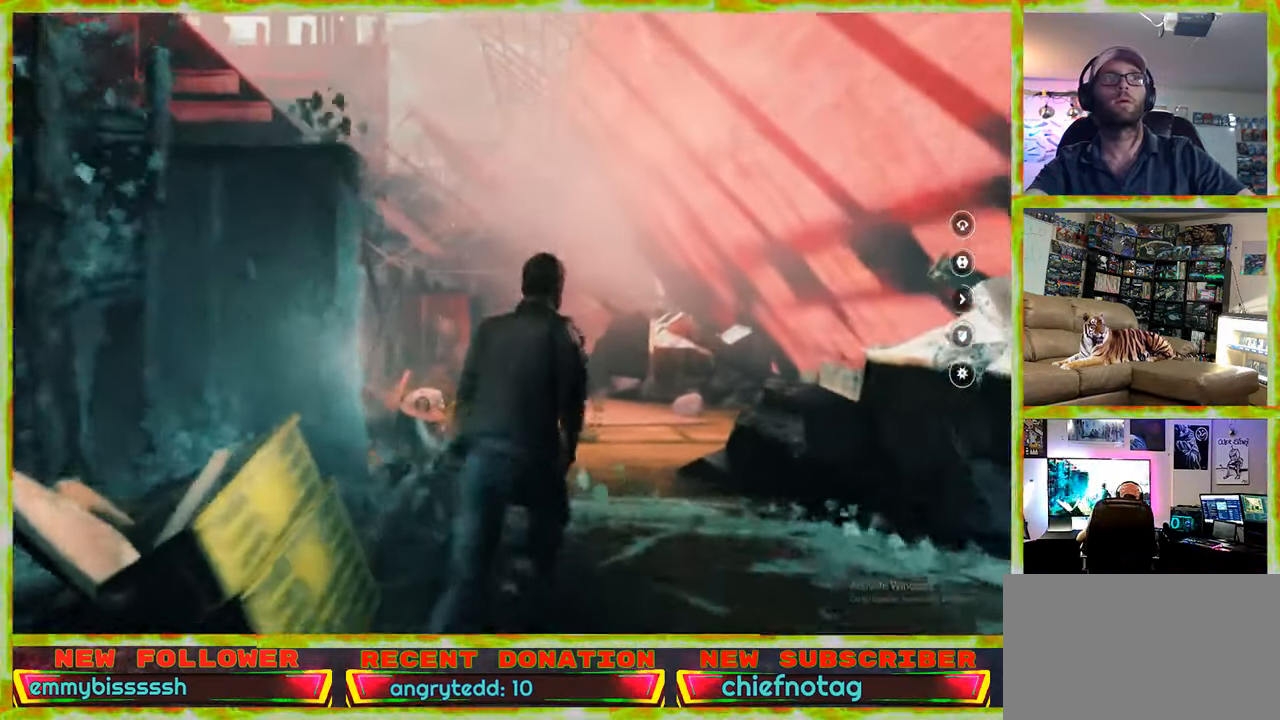
{"keys": ["w"], "mouse": [], "events": []}
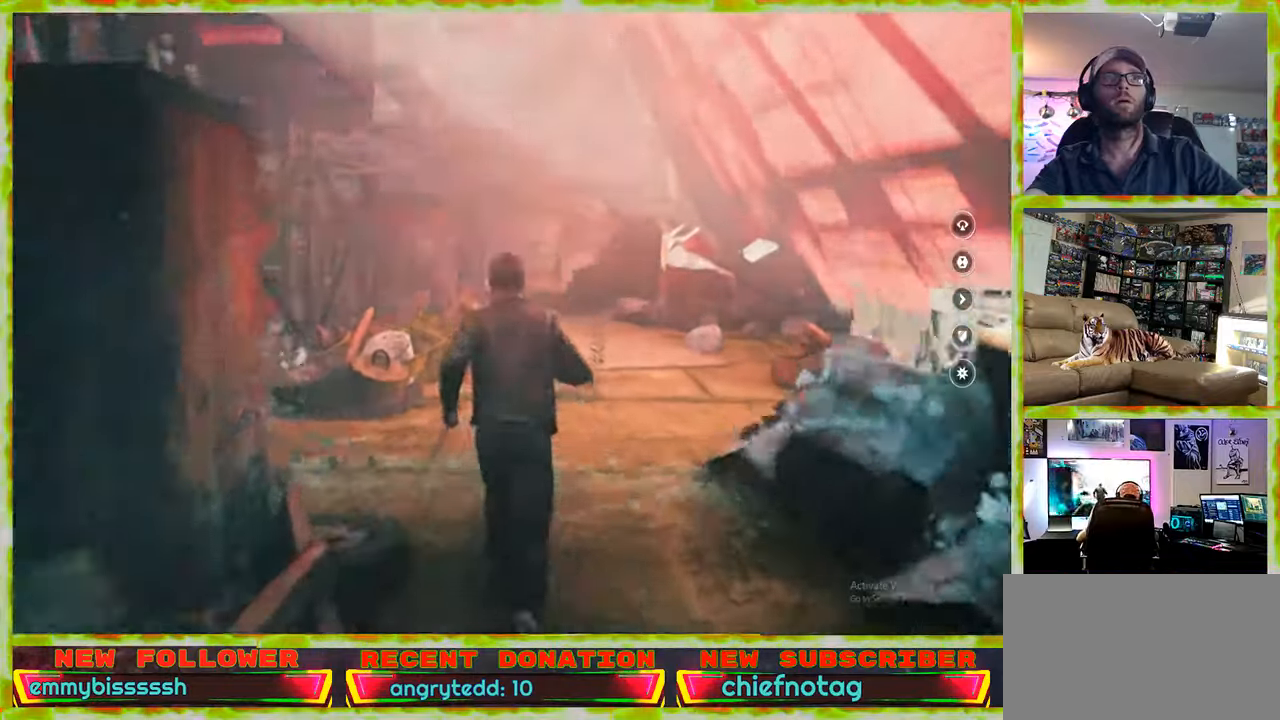
{"keys": [], "mouse": [], "events": [[133, "w", "up"]]}
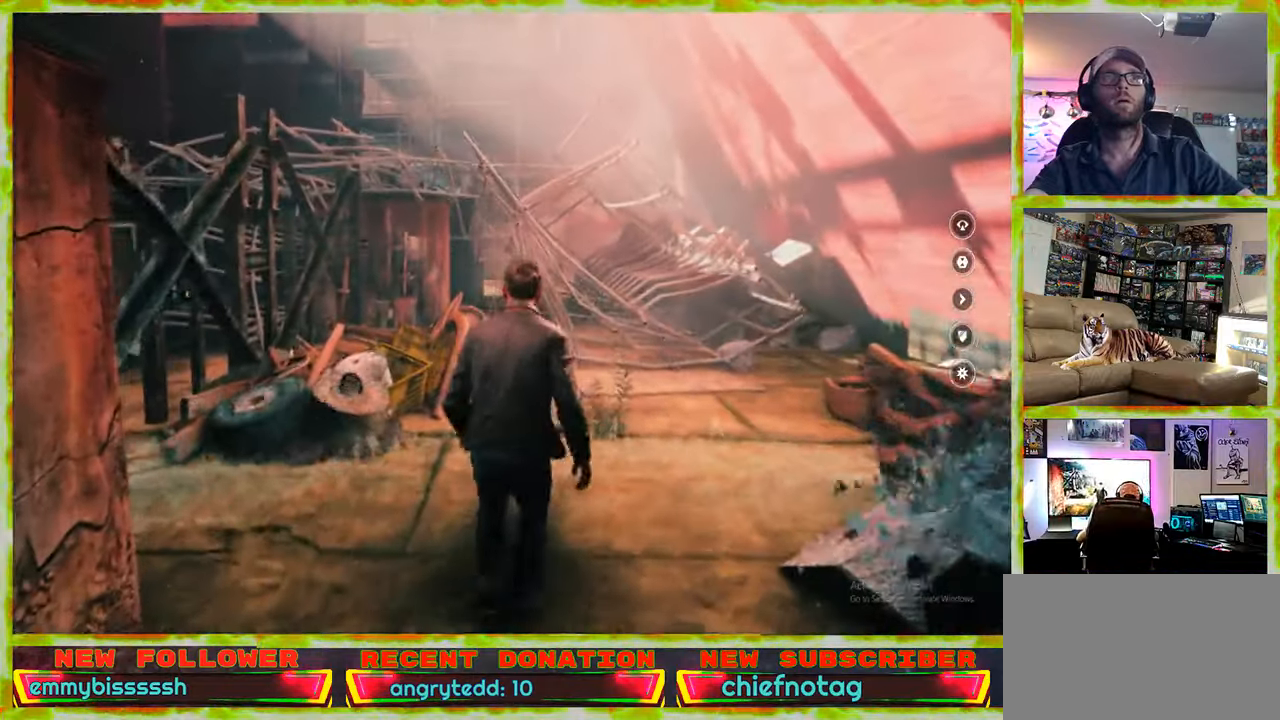
{"keys": ["w"], "mouse": [], "events": [[100, "w", "down"]]}
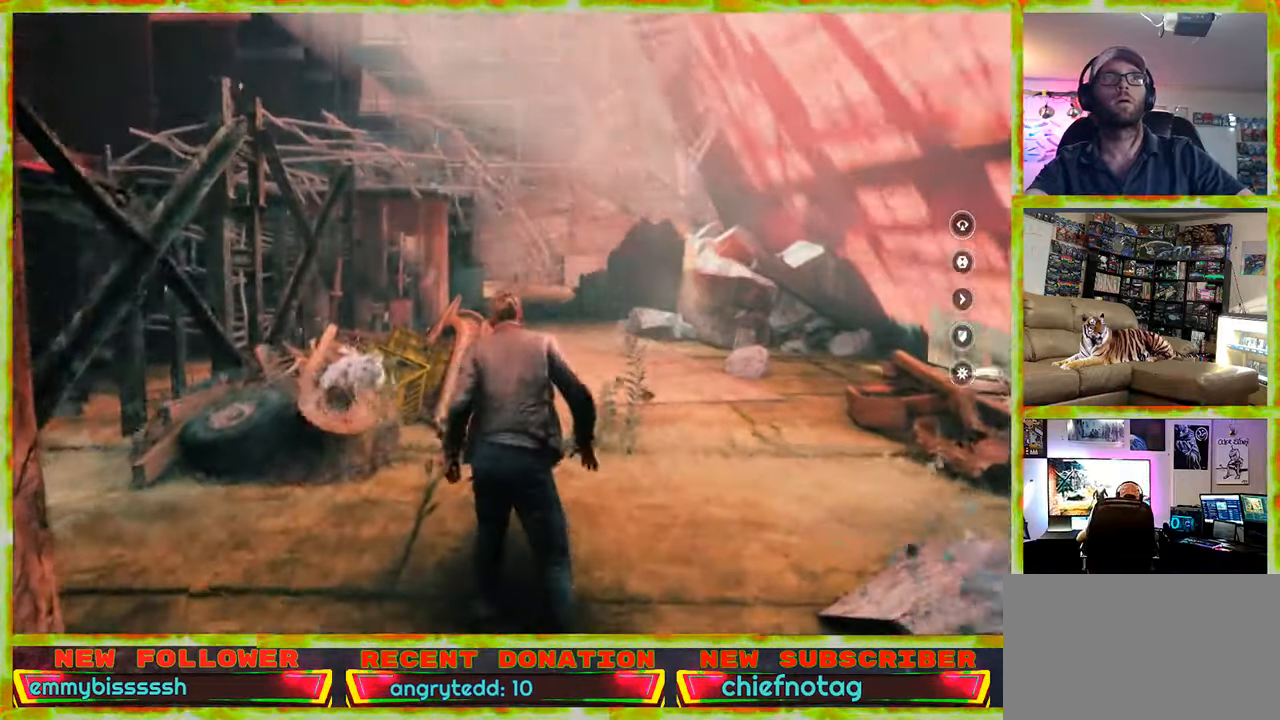
{"keys": [], "mouse": [], "events": [[117, "w", "up"], [167, "d", "down"], [400, "d", "up"]]}
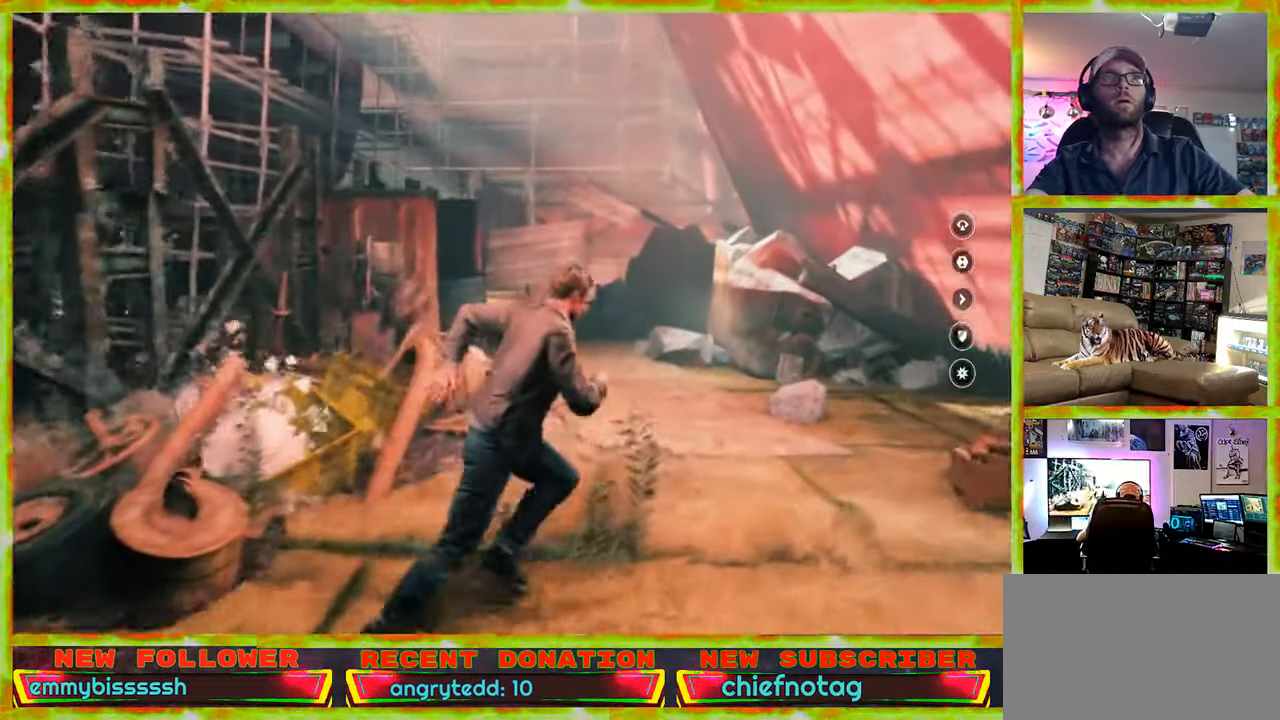
{"keys": [], "mouse": [], "events": []}
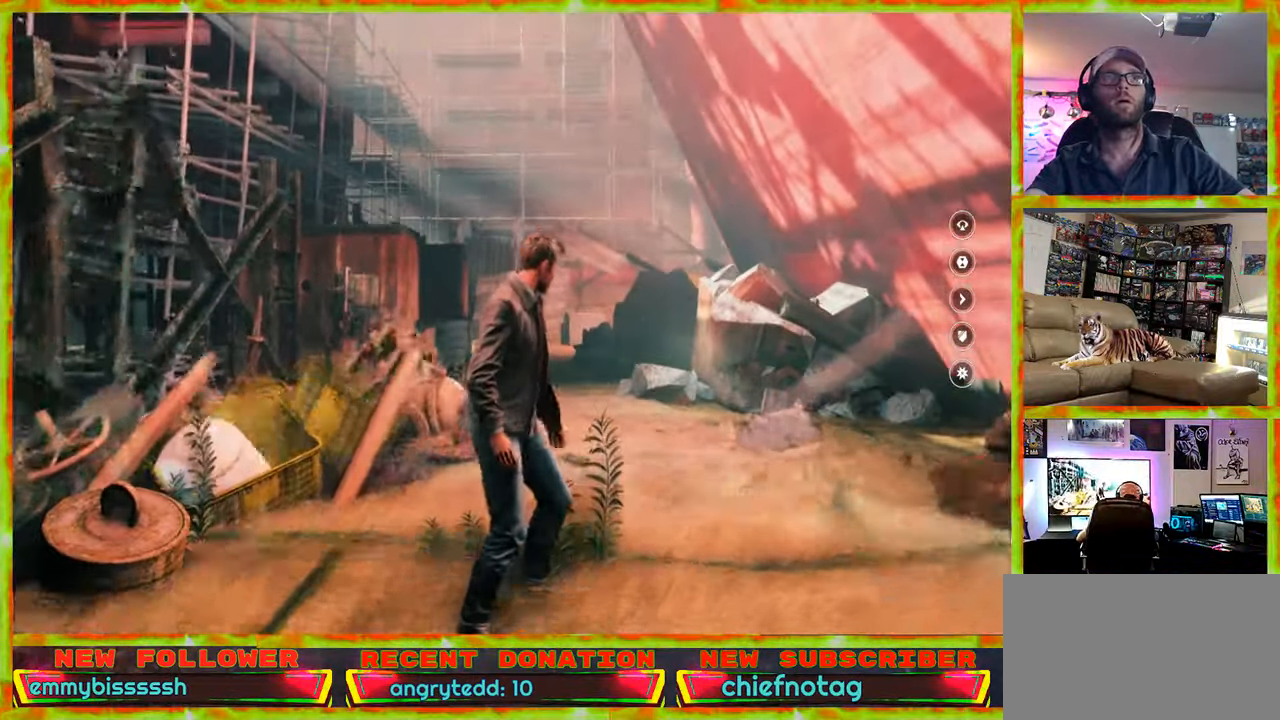
{"keys": [], "mouse": [], "events": []}
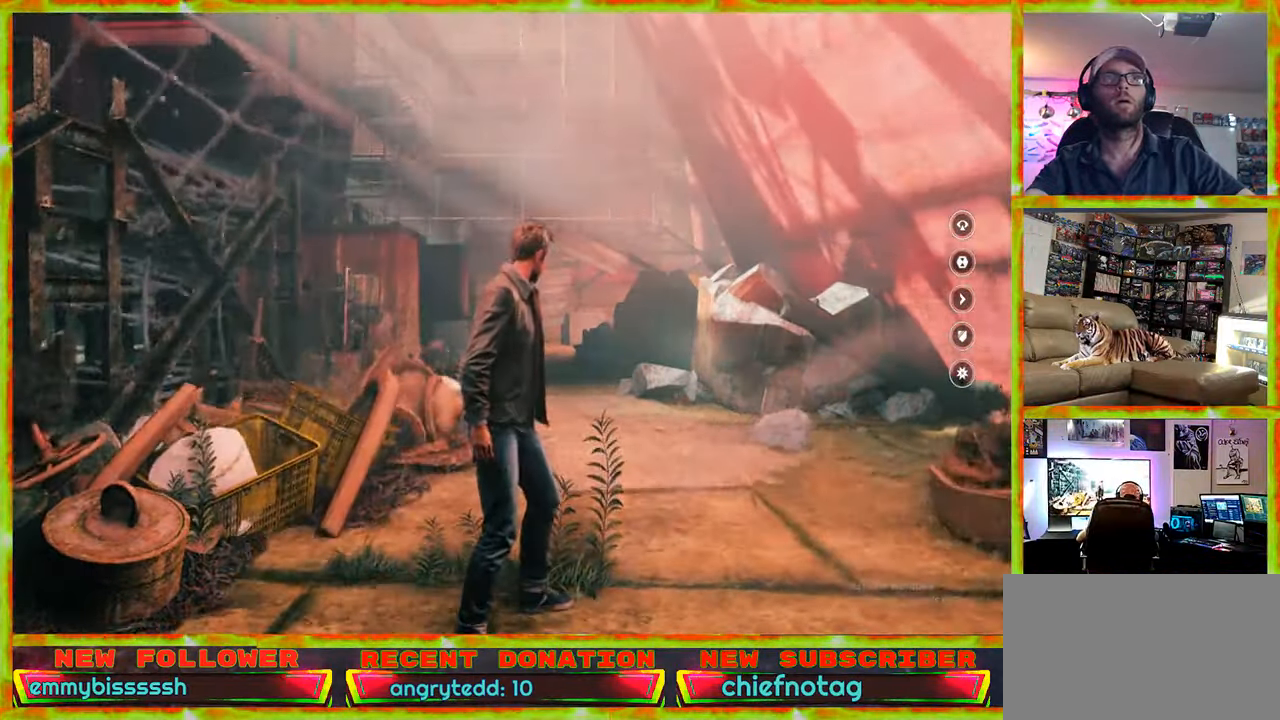
{"keys": [], "mouse": [], "events": []}
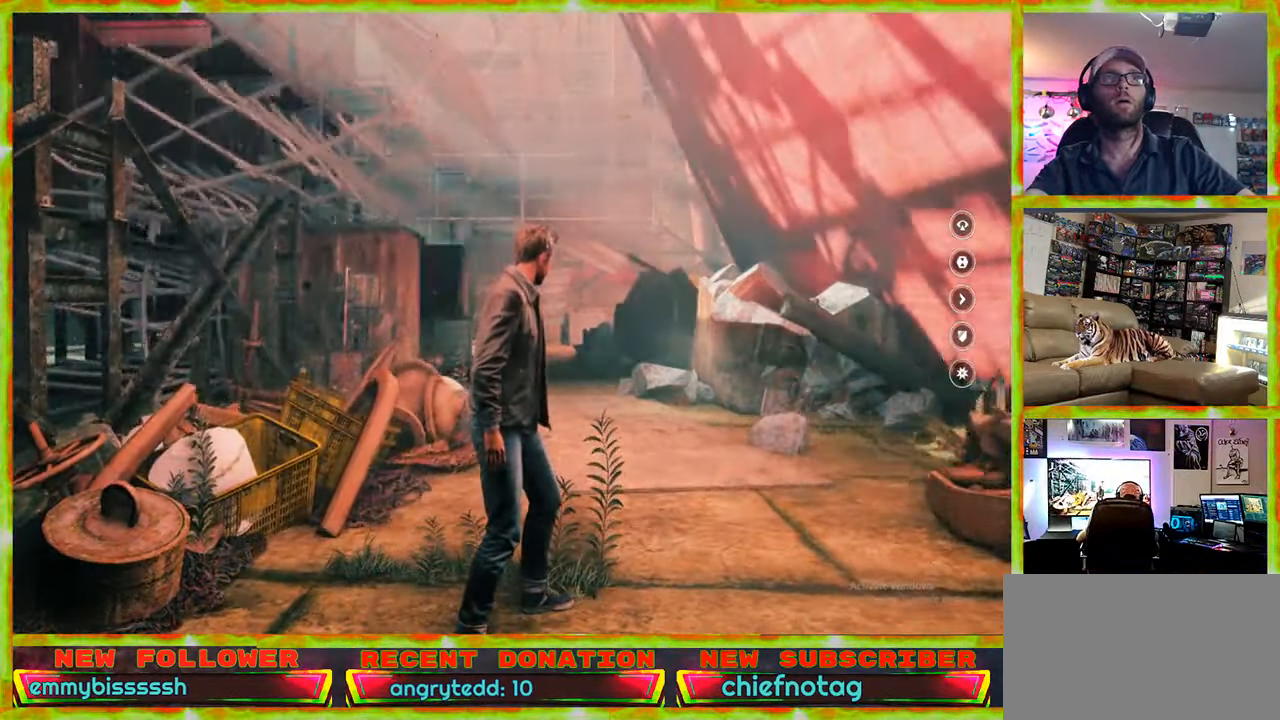
{"keys": [], "mouse": [], "events": []}
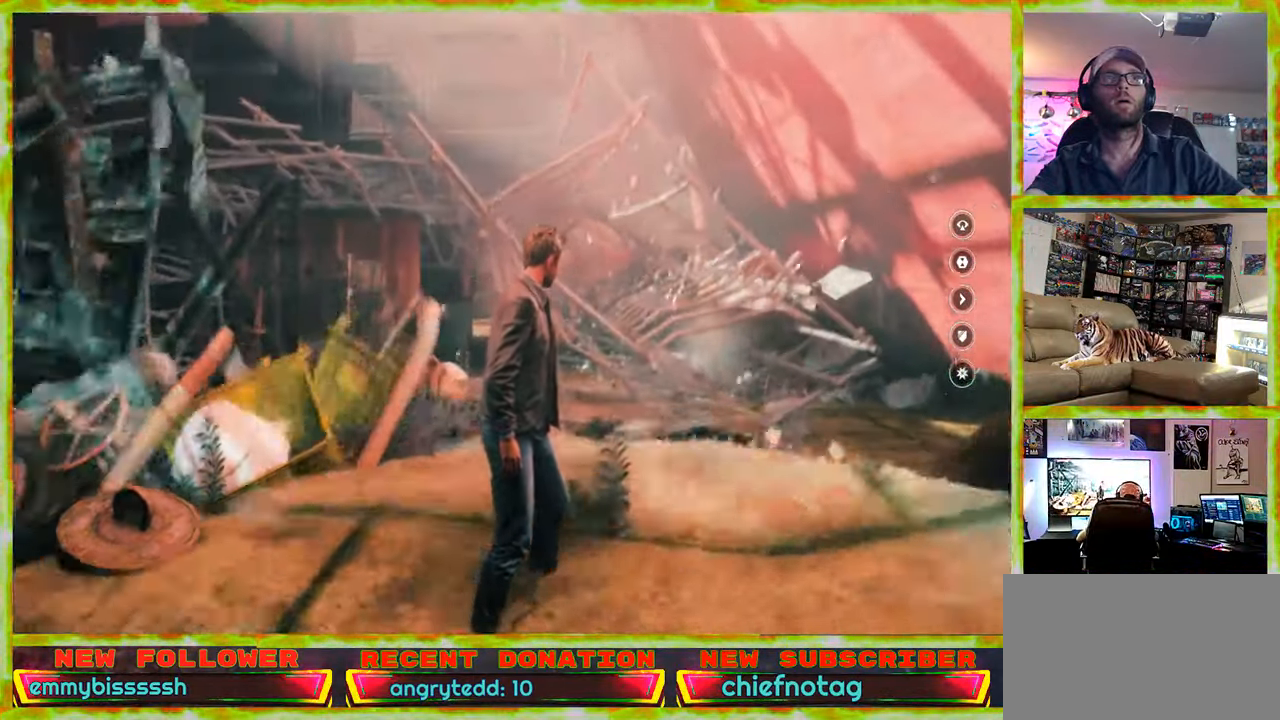
{"keys": [], "mouse": [], "events": []}
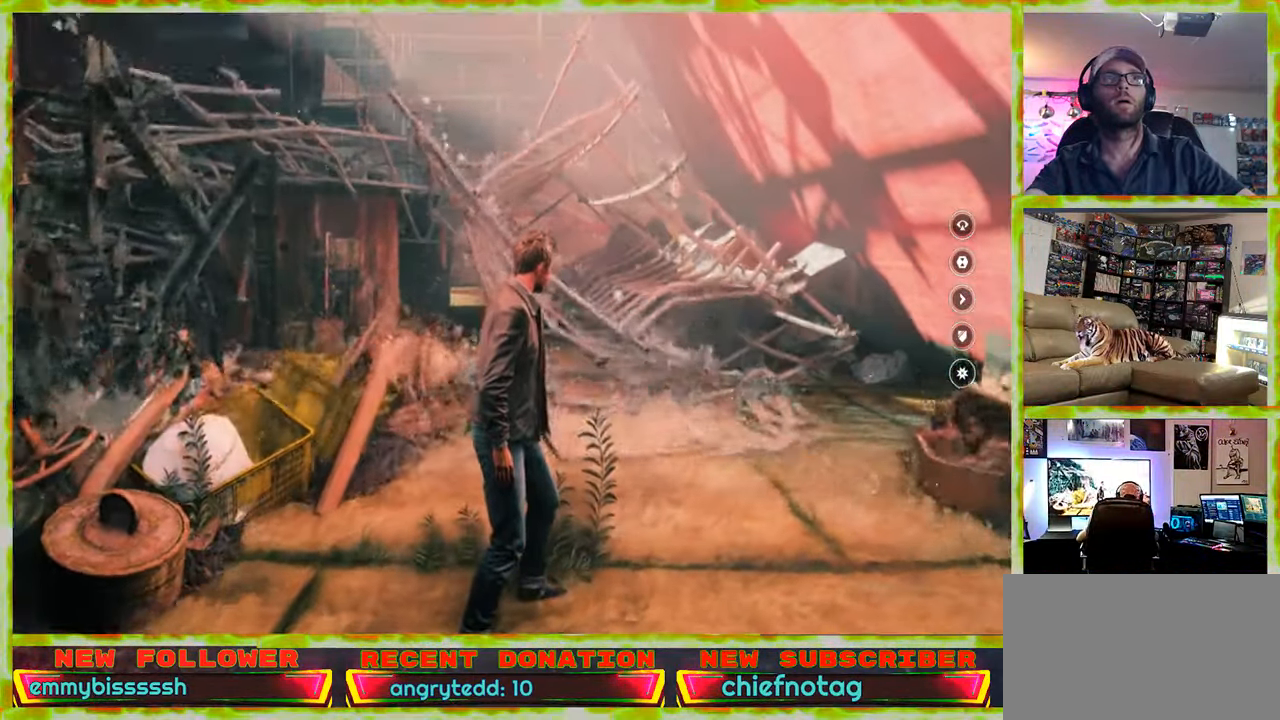
{"keys": ["w"], "mouse": [], "events": [[17, "w", "down"]]}